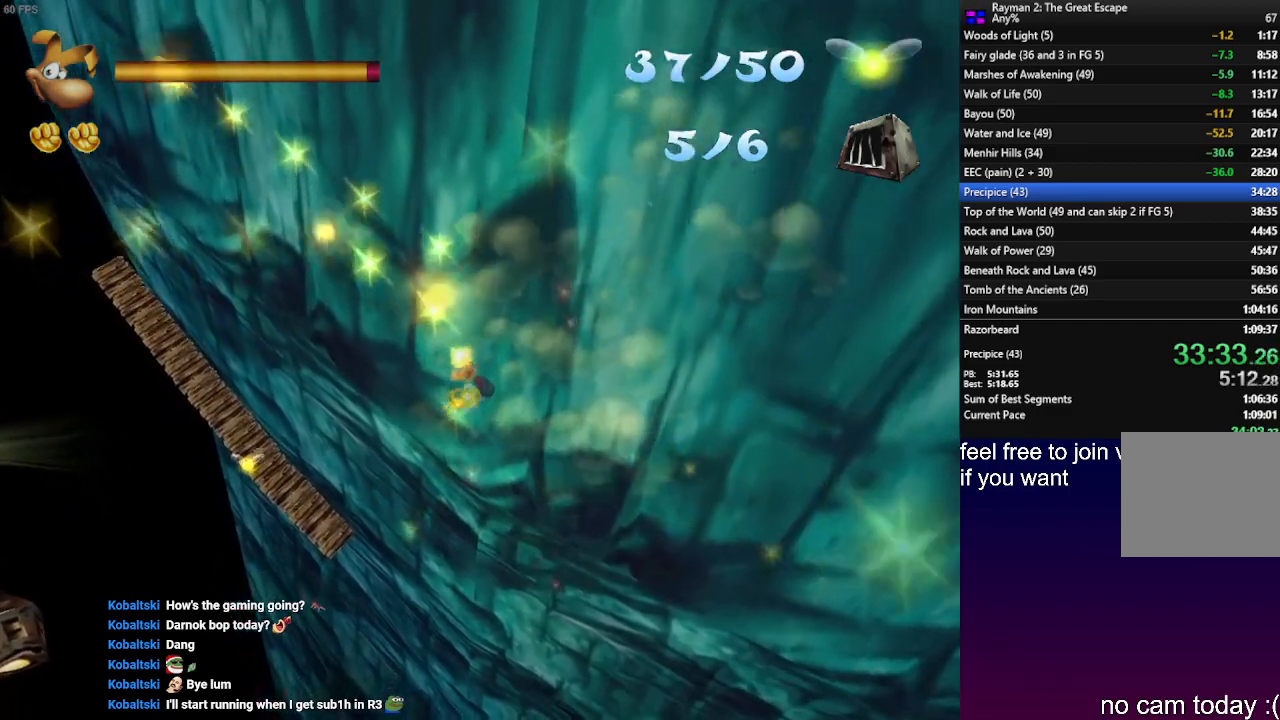
Gameplay with a controller (PlayStation layout); each line is a JSON object with the inputs held at the frame after it. "events" lists button and stick changes between this image and that frame as [ms after this image, input, new state], when the widget could be followed in between. Not read: R3.
{"buttons": ["SQUARE"], "left_stick": "up-left", "right_stick": "center", "events": [[17, "SQUARE", "up"], [67, "SQUARE", "down"], [183, "CROSS", "down"], [317, "CROSS", "up"], [350, "SQUARE", "up"], [483, "SQUARE", "down"]]}
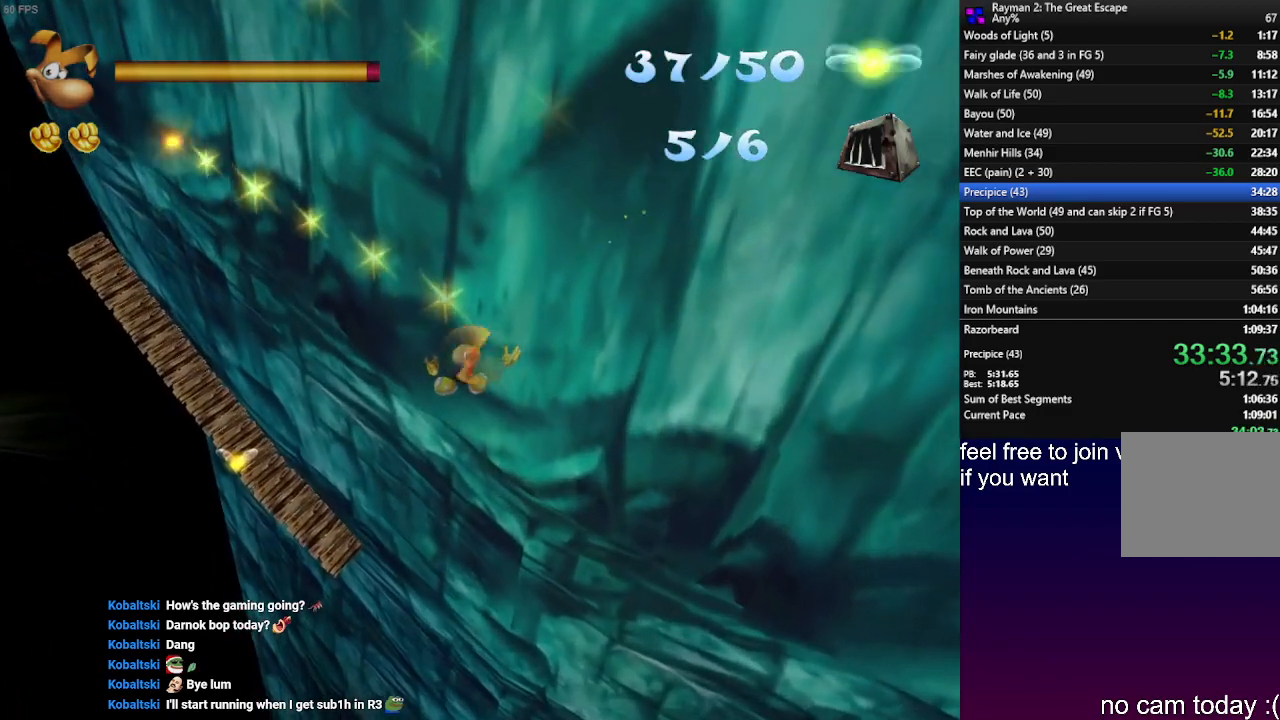
{"buttons": [], "left_stick": "up-left", "right_stick": "center", "events": [[83, "SQUARE", "up"], [183, "CROSS", "down"], [283, "CROSS", "up"]]}
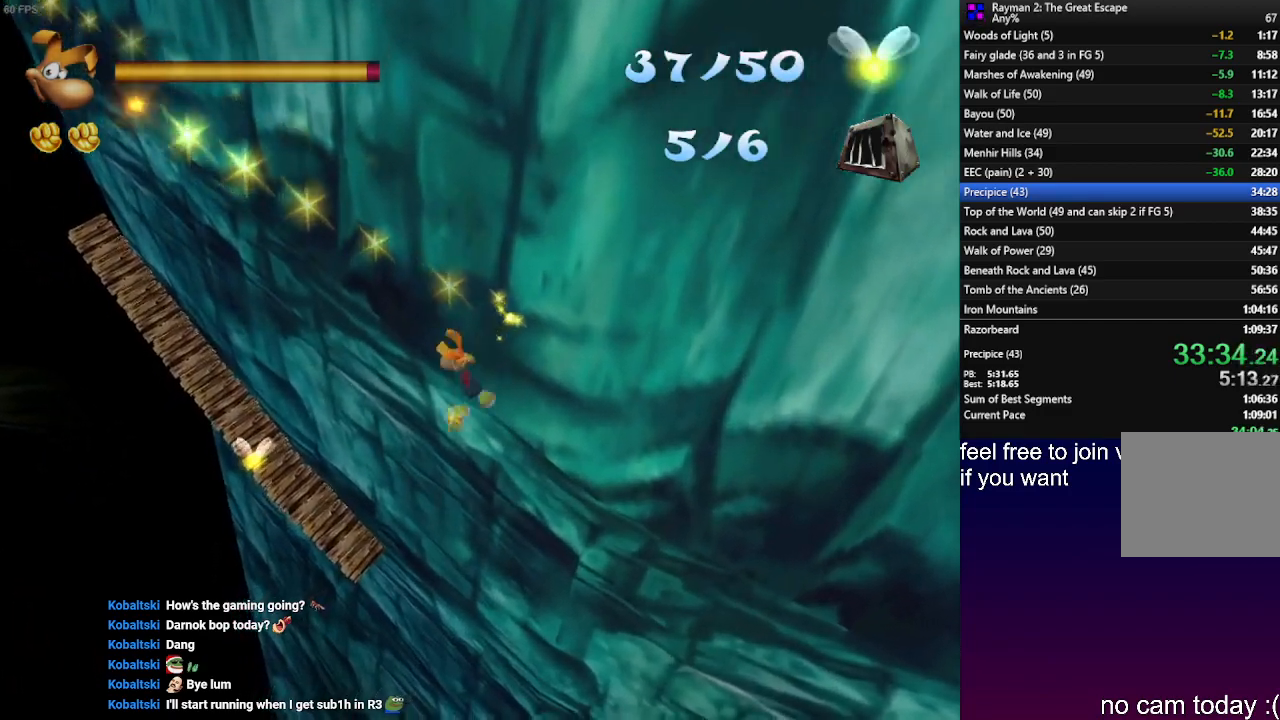
{"buttons": [], "left_stick": "up-left", "right_stick": "center", "events": [[67, "SQUARE", "down"], [133, "SQUARE", "up"], [233, "SQUARE", "down"], [300, "SQUARE", "up"], [383, "SQUARE", "down"], [467, "SQUARE", "up"]]}
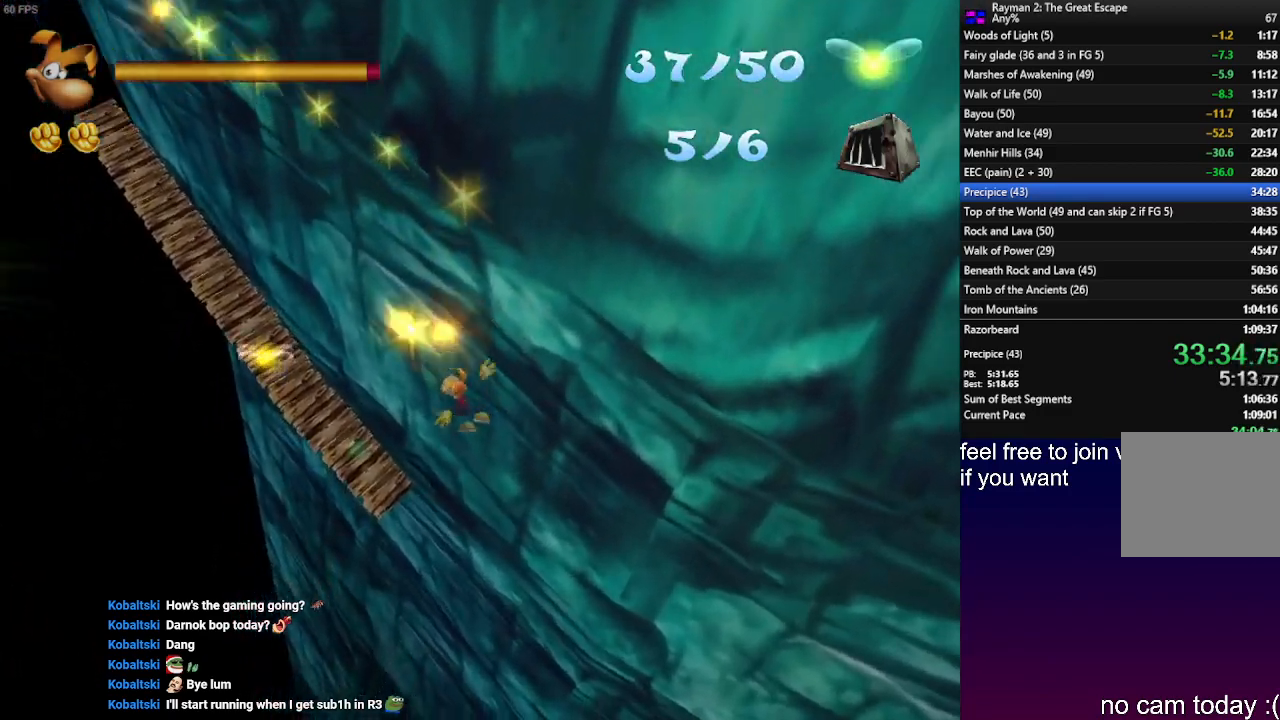
{"buttons": ["CROSS"], "left_stick": "up-left", "right_stick": "center", "events": [[17, "SQUARE", "down"], [33, "CROSS", "down"], [183, "SQUARE", "up"]]}
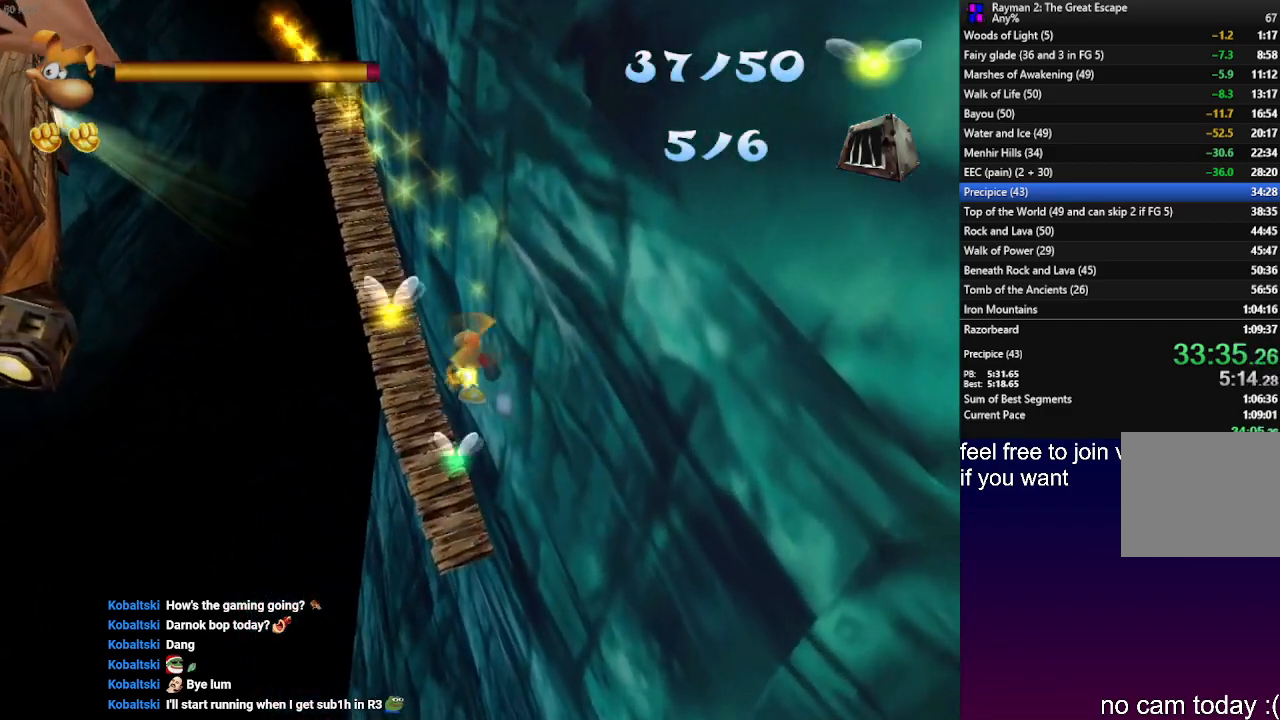
{"buttons": [], "left_stick": "up", "right_stick": "center", "events": [[117, "left_stick", "up"], [150, "CROSS", "up"]]}
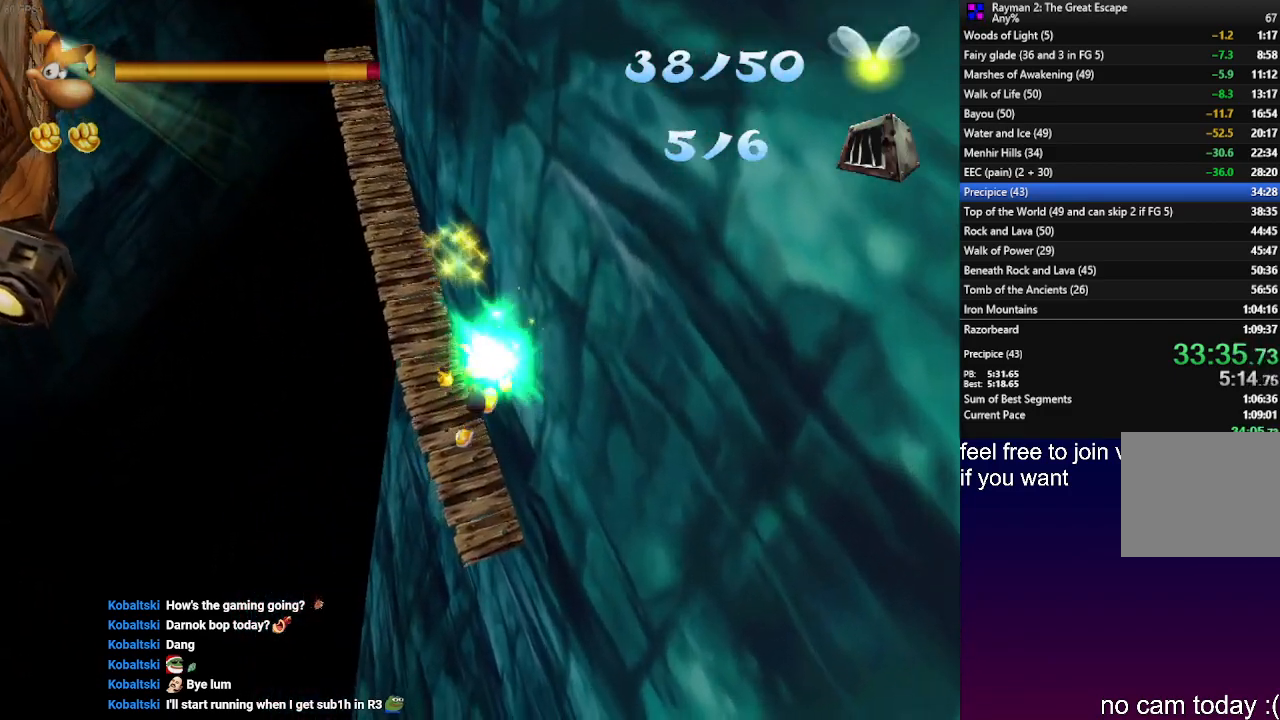
{"buttons": [], "left_stick": "up", "right_stick": "center", "events": [[167, "CROSS", "down"], [233, "CROSS", "up"], [317, "CROSS", "down"], [400, "CROSS", "up"]]}
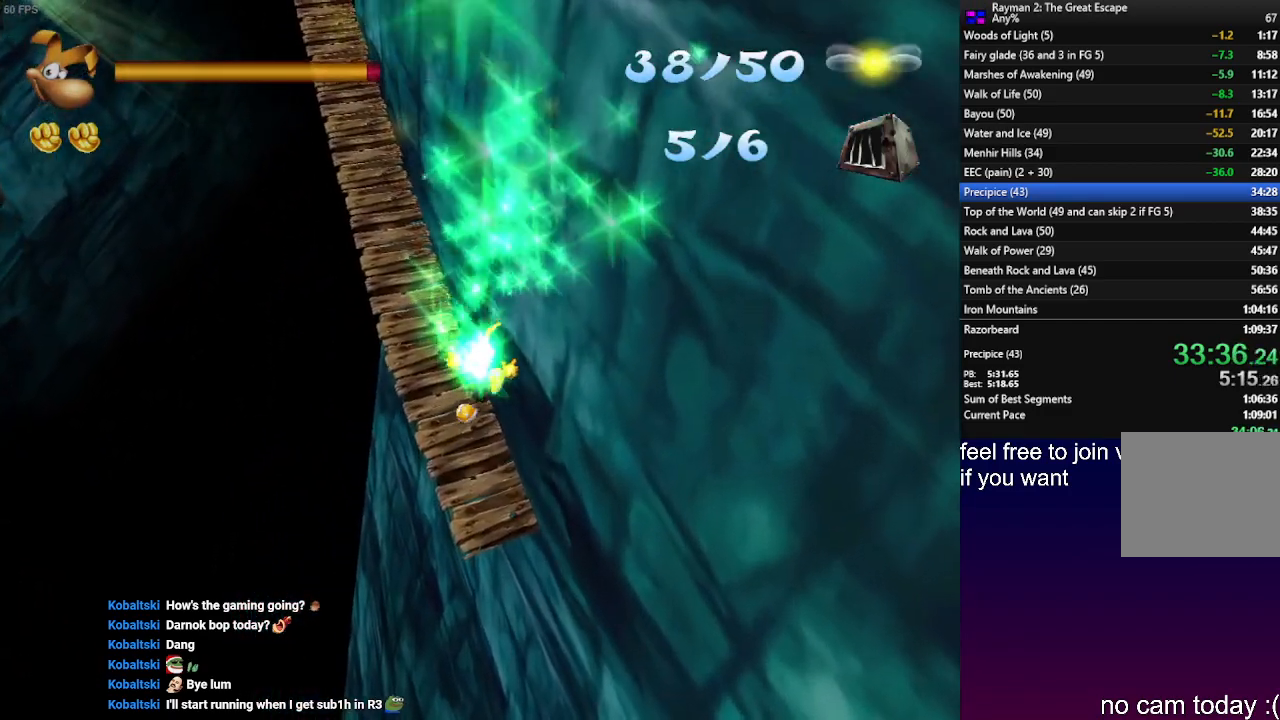
{"buttons": ["SQUARE"], "left_stick": "up", "right_stick": "center", "events": [[467, "SQUARE", "down"]]}
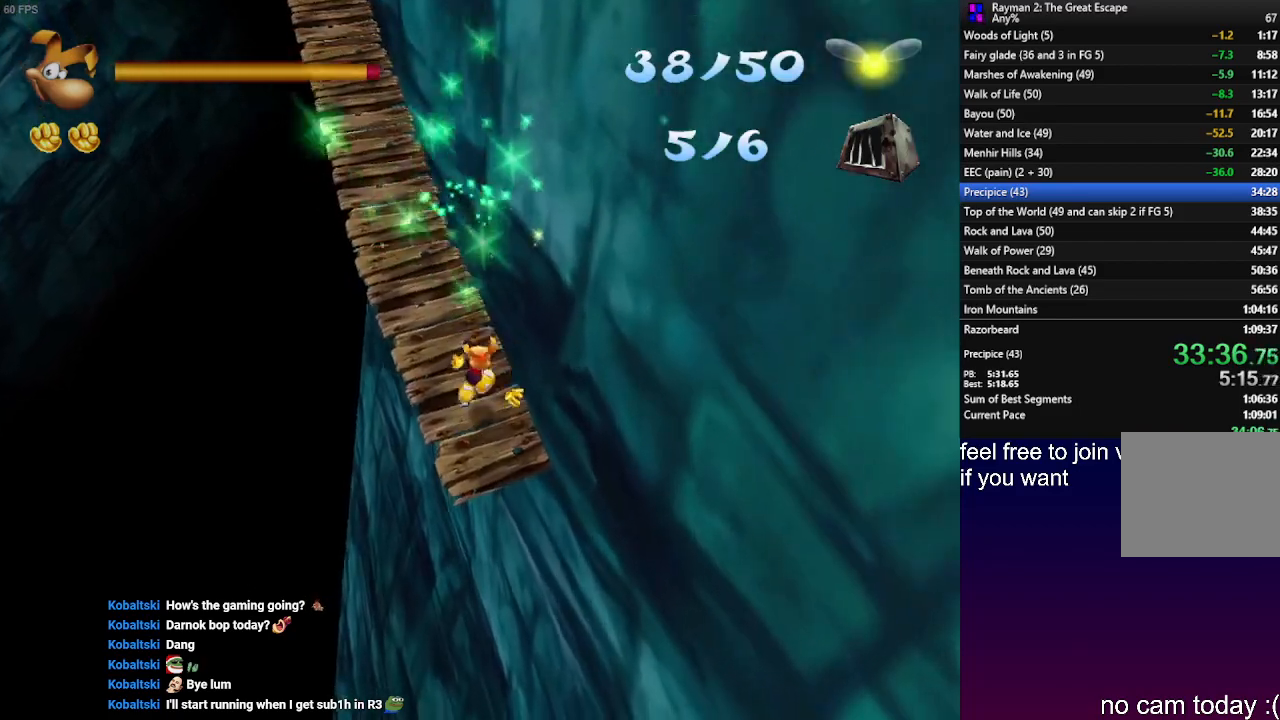
{"buttons": [], "left_stick": "up", "right_stick": "center", "events": [[50, "SQUARE", "up"], [133, "SQUARE", "down"], [217, "SQUARE", "up"], [317, "SQUARE", "down"], [400, "SQUARE", "up"]]}
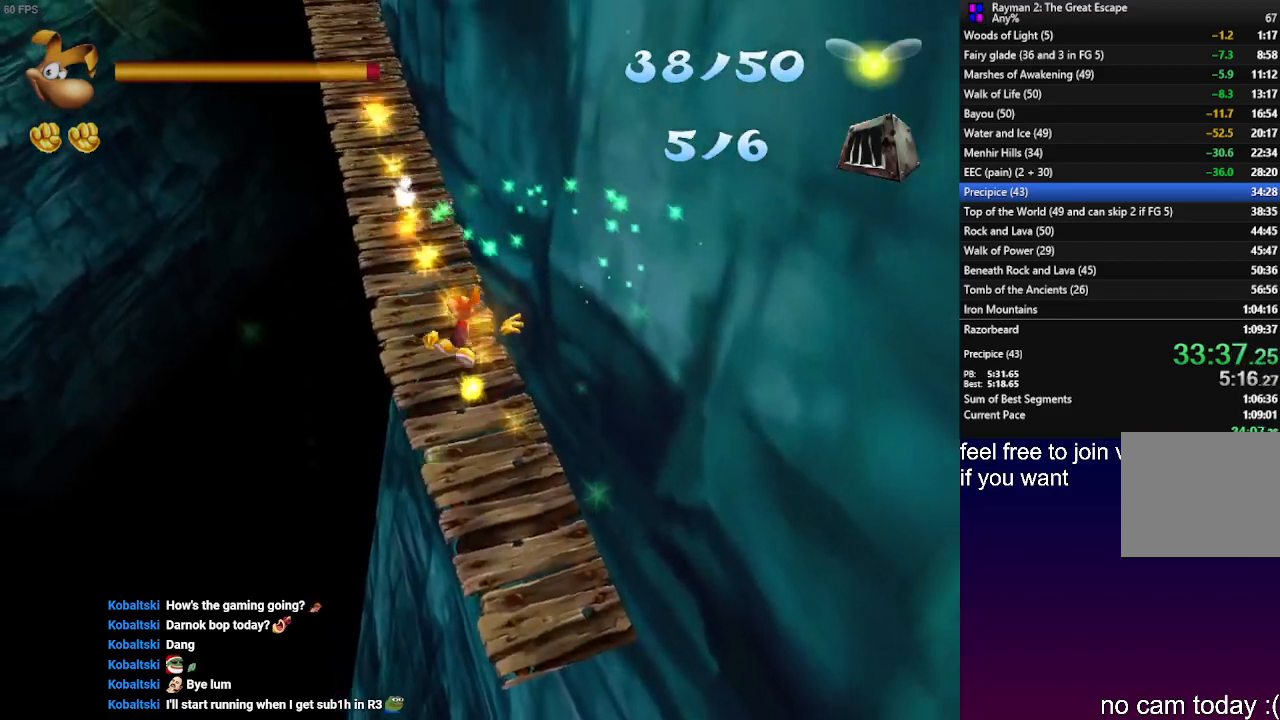
{"buttons": [], "left_stick": "up", "right_stick": "center", "events": [[17, "SQUARE", "down"], [100, "SQUARE", "up"], [200, "SQUARE", "down"], [283, "SQUARE", "up"], [383, "SQUARE", "down"], [483, "SQUARE", "up"]]}
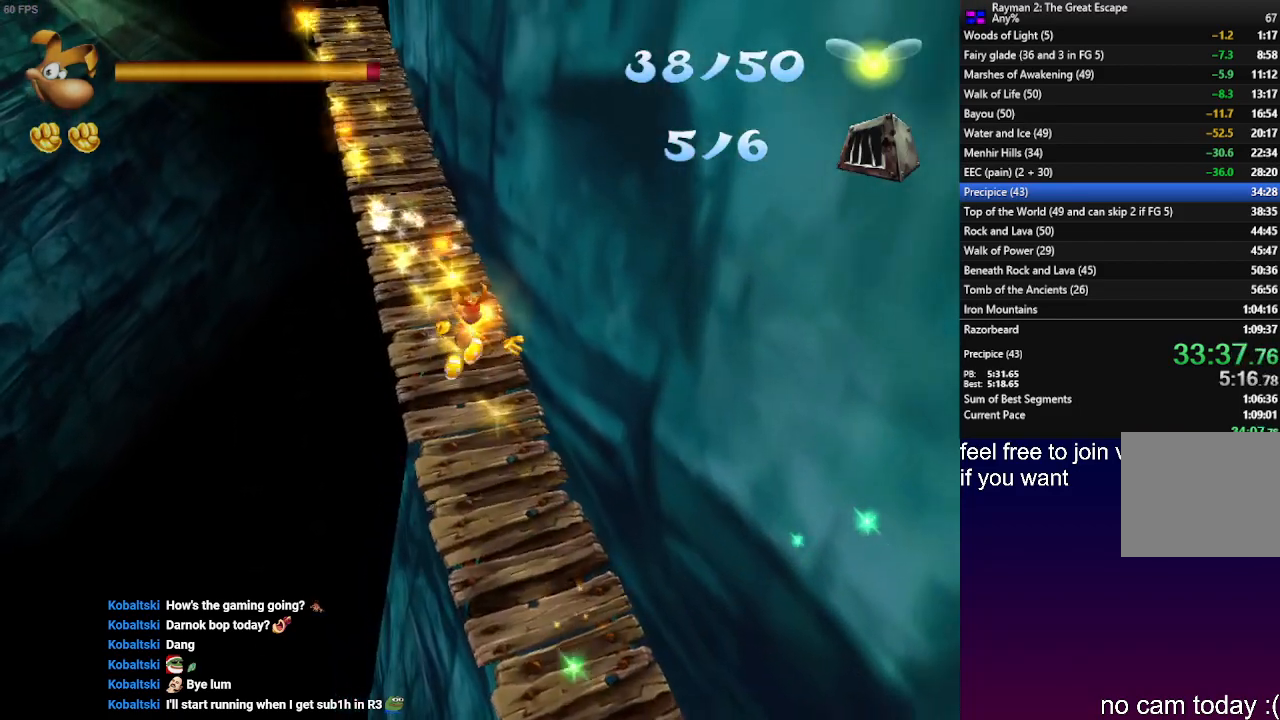
{"buttons": ["SQUARE"], "left_stick": "up", "right_stick": "center", "events": [[100, "SQUARE", "down"], [183, "SQUARE", "up"], [300, "SQUARE", "down"], [367, "SQUARE", "up"], [483, "SQUARE", "down"]]}
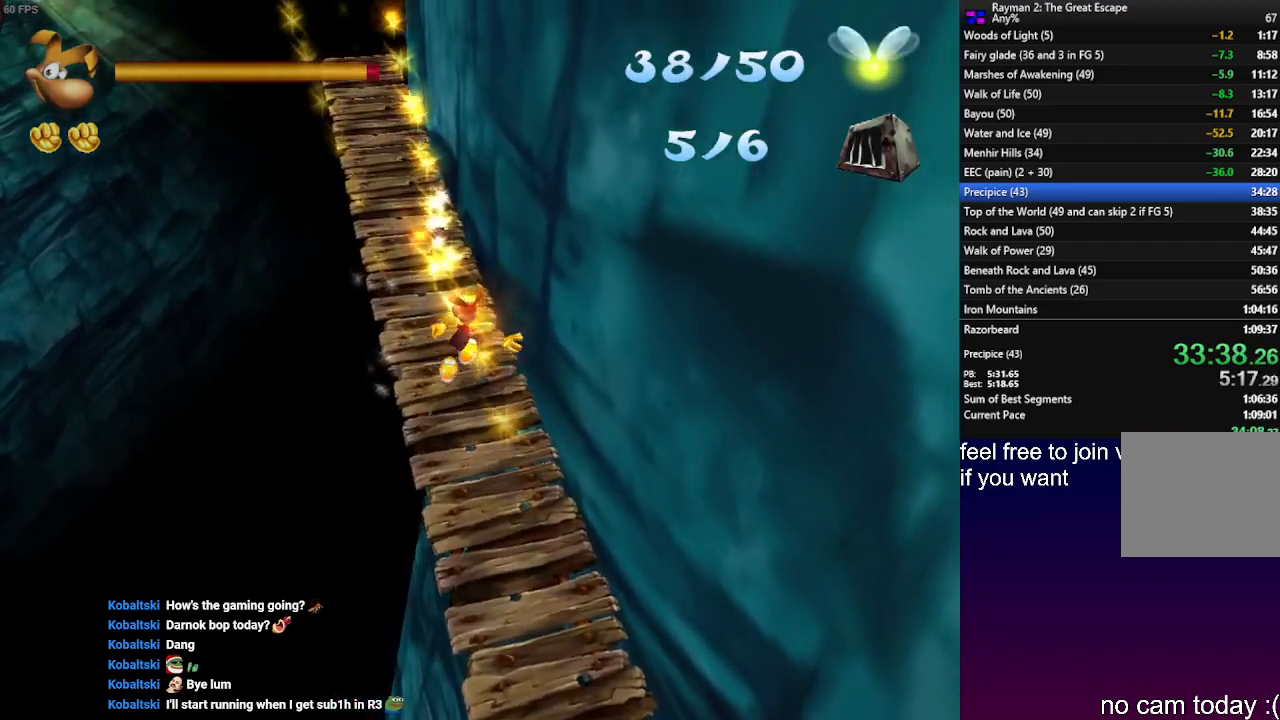
{"buttons": ["SQUARE"], "left_stick": "up", "right_stick": "center", "events": [[67, "SQUARE", "up"], [167, "SQUARE", "down"], [233, "SQUARE", "up"], [317, "SQUARE", "down"], [383, "SQUARE", "up"], [483, "SQUARE", "down"]]}
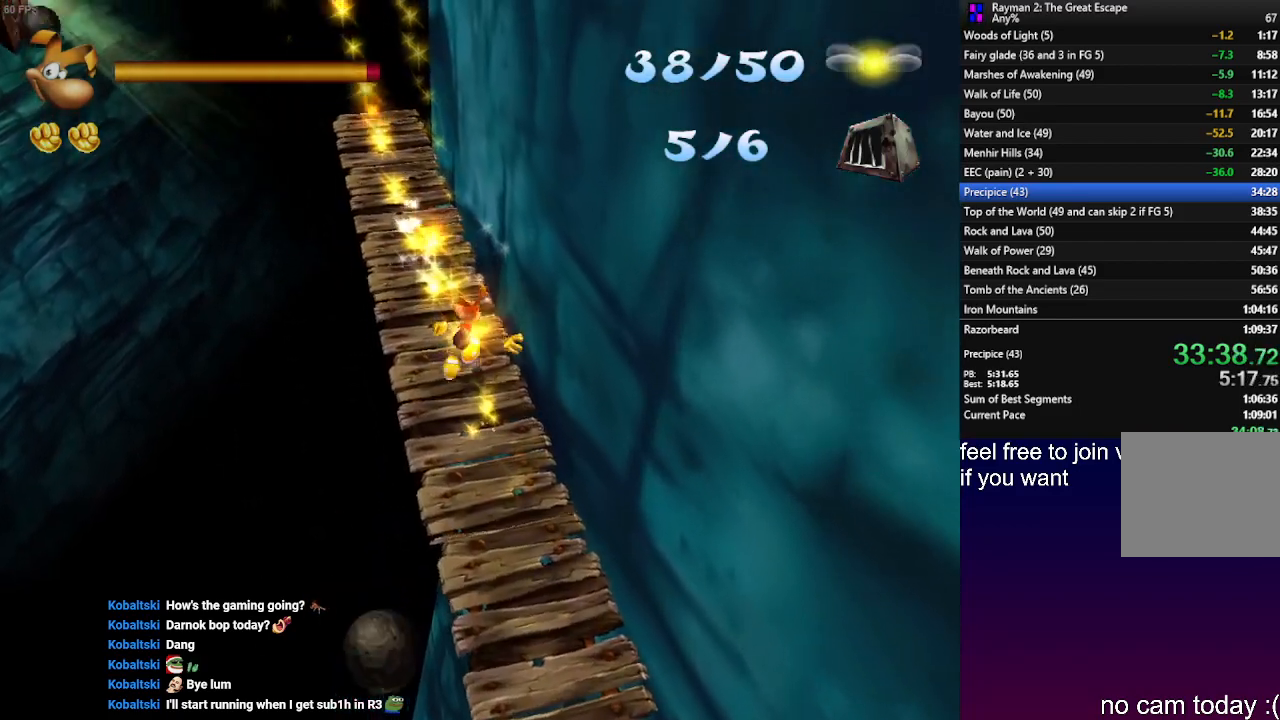
{"buttons": [], "left_stick": "up", "right_stick": "center", "events": [[67, "SQUARE", "up"], [183, "SQUARE", "down"], [267, "SQUARE", "up"], [367, "SQUARE", "down"], [467, "SQUARE", "up"]]}
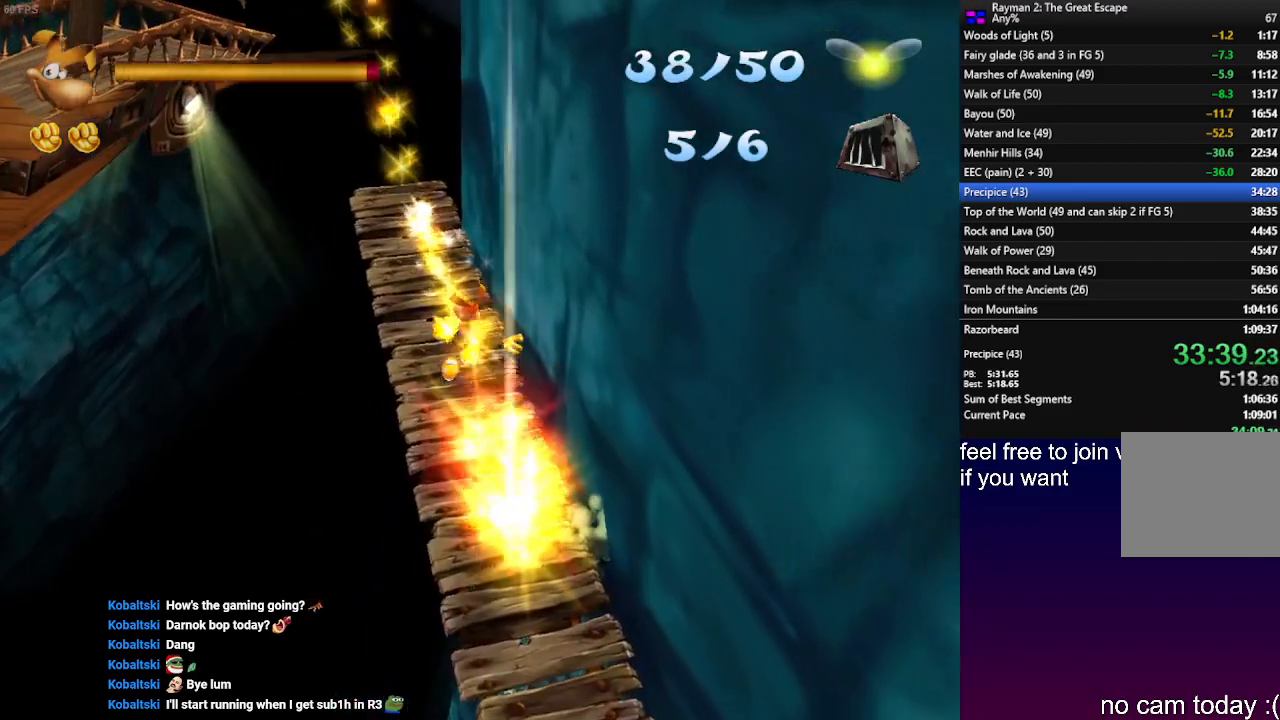
{"buttons": [], "left_stick": "up", "right_stick": "center", "events": [[67, "SQUARE", "down"], [167, "SQUARE", "up"]]}